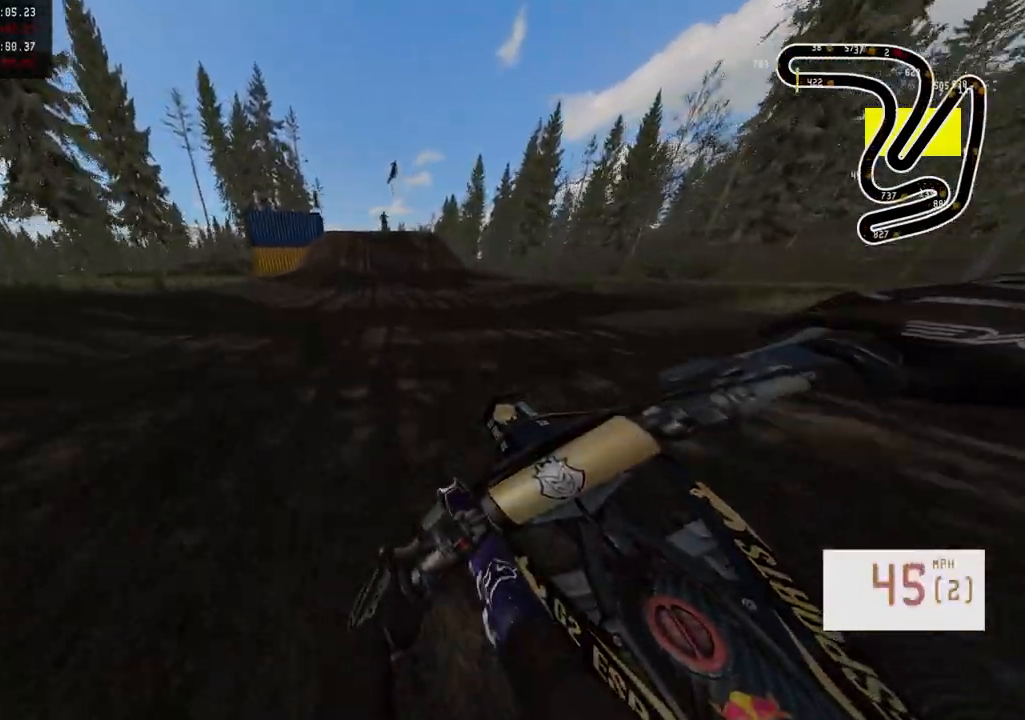
Gameplay with a controller (PlayStation layout); each line is a JSON object with the inputs held at the frame after it. "events" lists button and stick changes between this image and that frame as [ms after this image, input, new state], when the widget could be followed in between.
{"buttons": ["R2"], "left_stick": "center", "right_stick": "center", "events": [[67, "TRIANGLE", "down"], [183, "TRIANGLE", "up"], [217, "left_stick", "up-right"], [350, "left_stick", "center"]]}
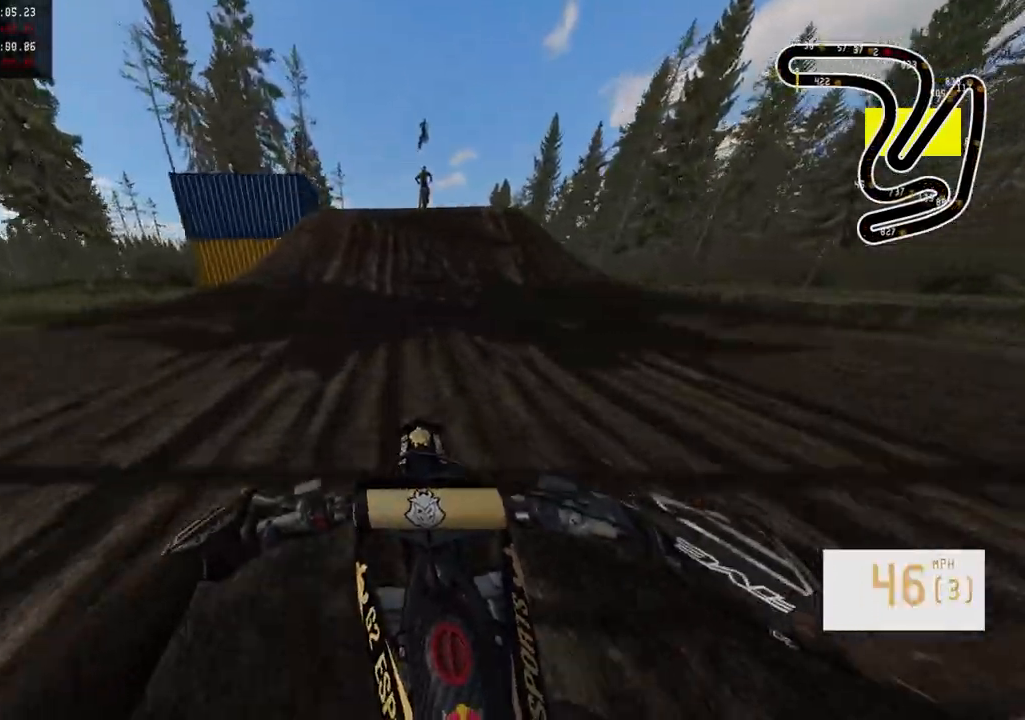
{"buttons": ["R2", "R3"], "left_stick": "right", "right_stick": "center", "events": [[167, "R3", "down"], [283, "R3", "up"], [383, "left_stick", "right"], [433, "R3", "down"]]}
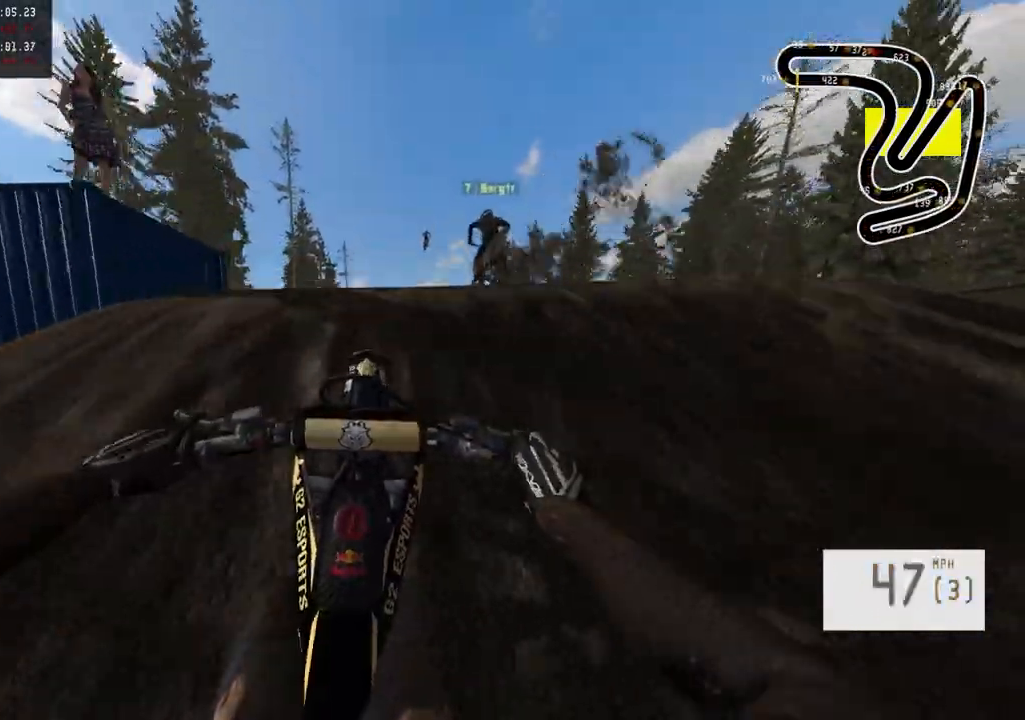
{"buttons": [], "left_stick": "left", "right_stick": "center", "events": [[83, "R3", "up"], [83, "right_stick", "left"], [333, "left_stick", "center"], [333, "right_stick", "center"], [367, "R2", "up"], [433, "left_stick", "left"]]}
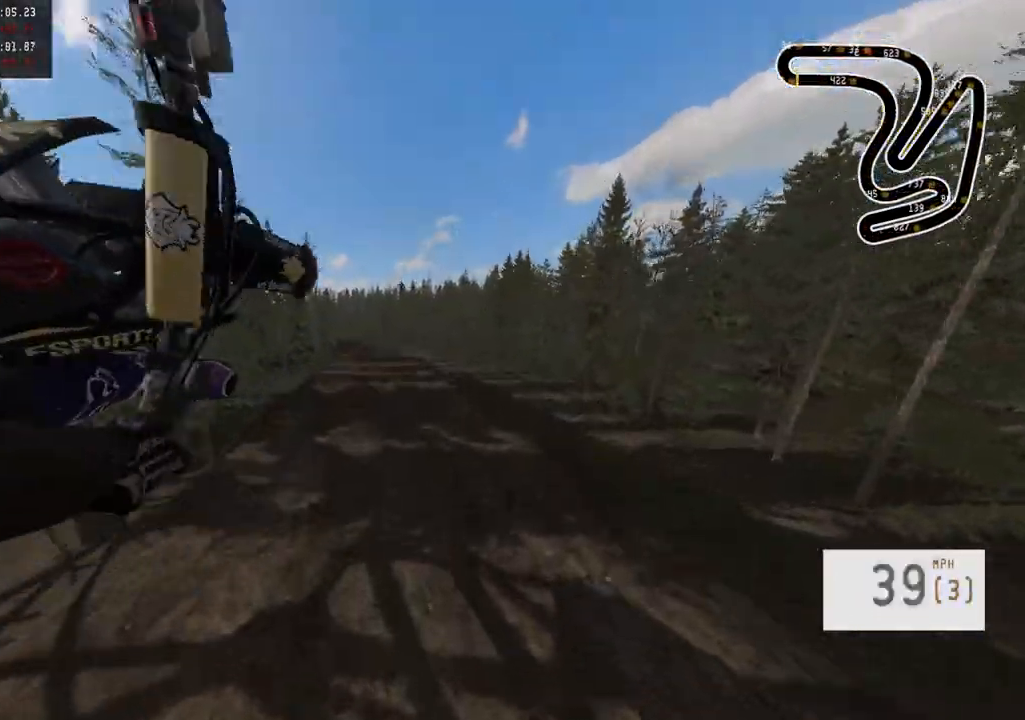
{"buttons": [], "left_stick": "center", "right_stick": "center", "events": [[167, "R2", "down"], [250, "R3", "down"], [350, "R3", "up"], [483, "left_stick", "center"], [500, "R2", "up"]]}
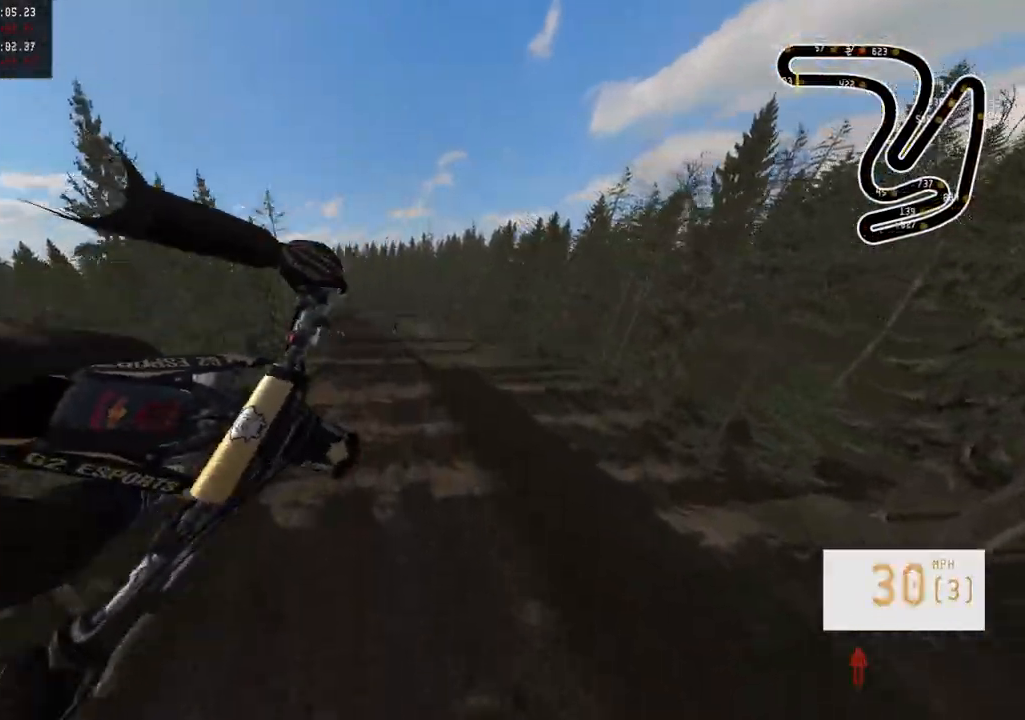
{"buttons": ["R2"], "left_stick": "up", "right_stick": "down", "events": [[267, "R2", "down"], [300, "left_stick", "up"], [383, "right_stick", "down"]]}
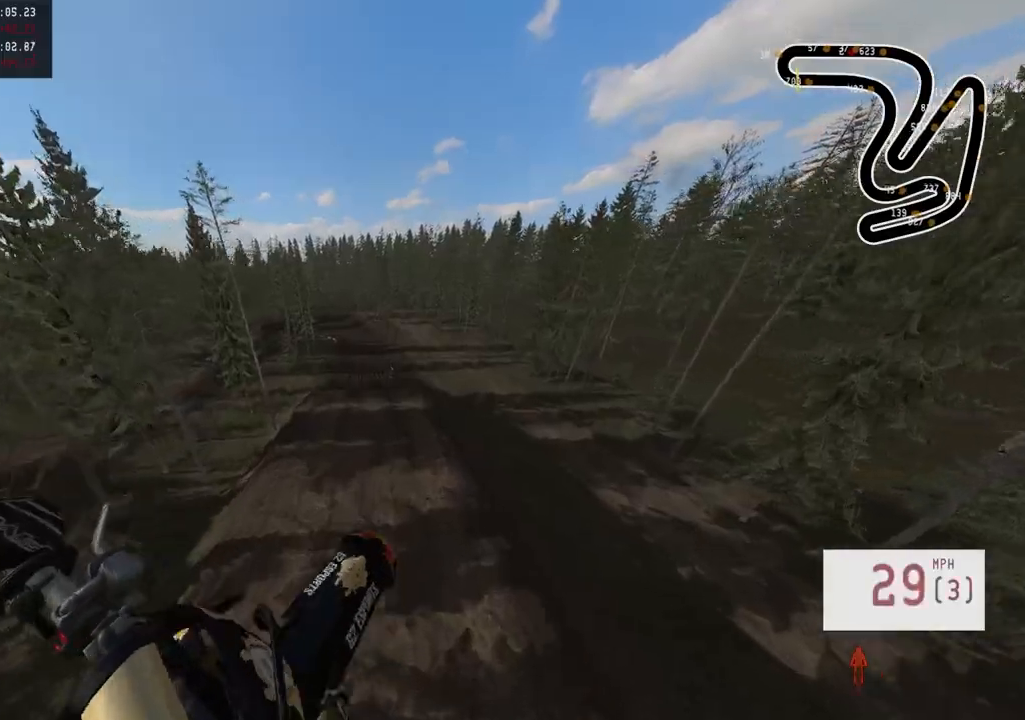
{"buttons": ["R2"], "left_stick": "center", "right_stick": "center", "events": [[300, "left_stick", "up-left"], [317, "right_stick", "center"], [433, "left_stick", "center"]]}
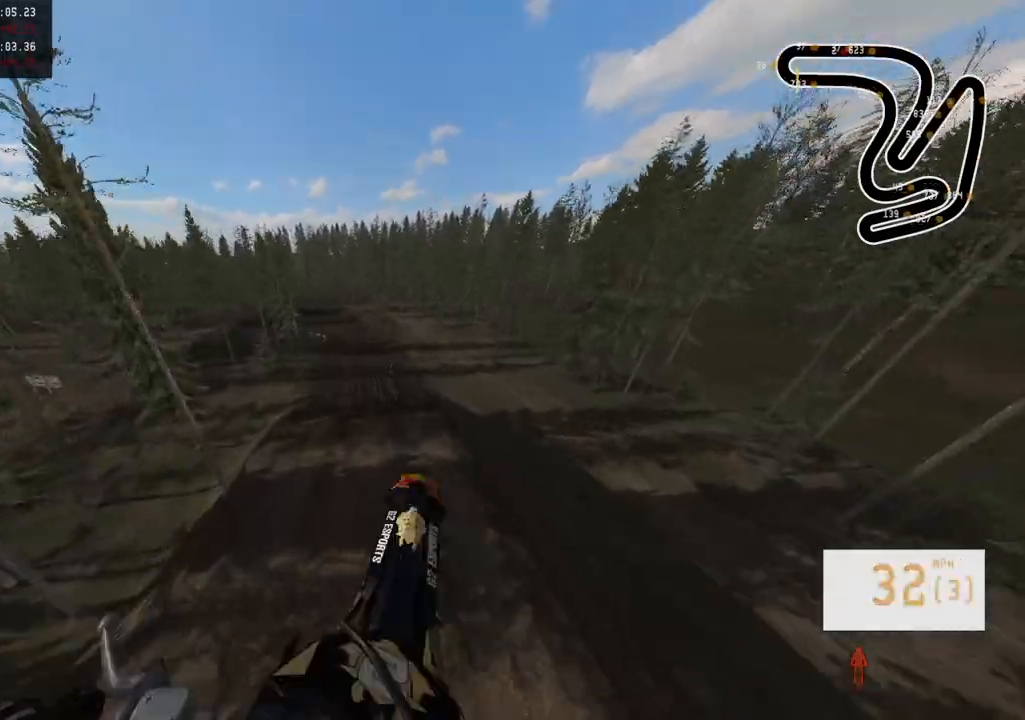
{"buttons": ["R2"], "left_stick": "down", "right_stick": "up", "events": [[100, "left_stick", "down"], [150, "right_stick", "up"]]}
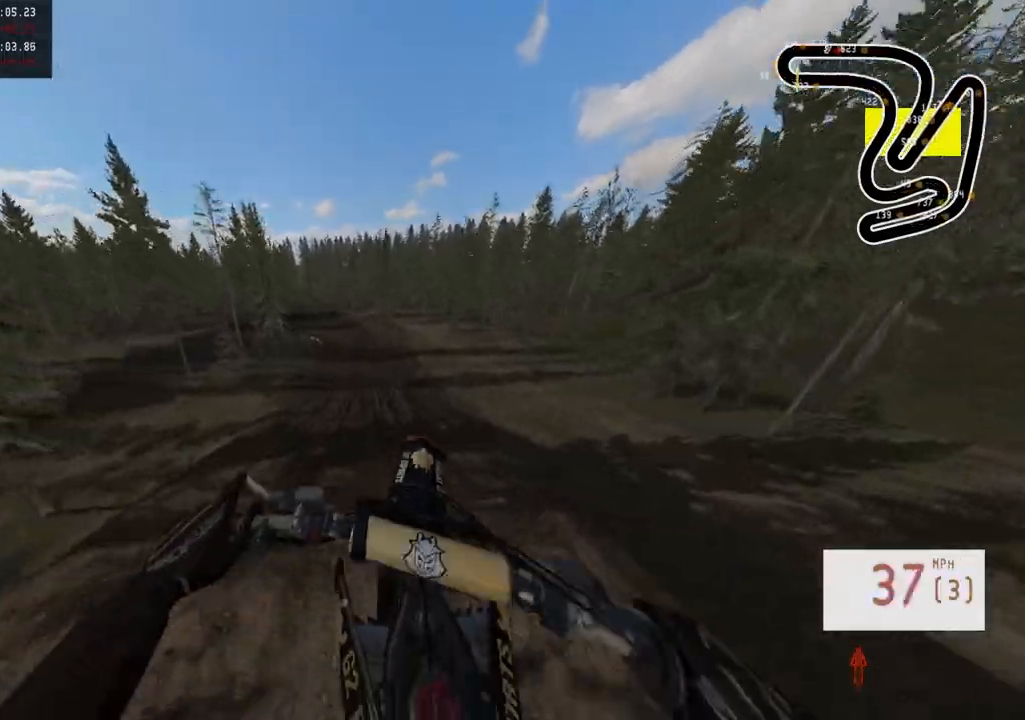
{"buttons": ["R2"], "left_stick": "down", "right_stick": "up", "events": []}
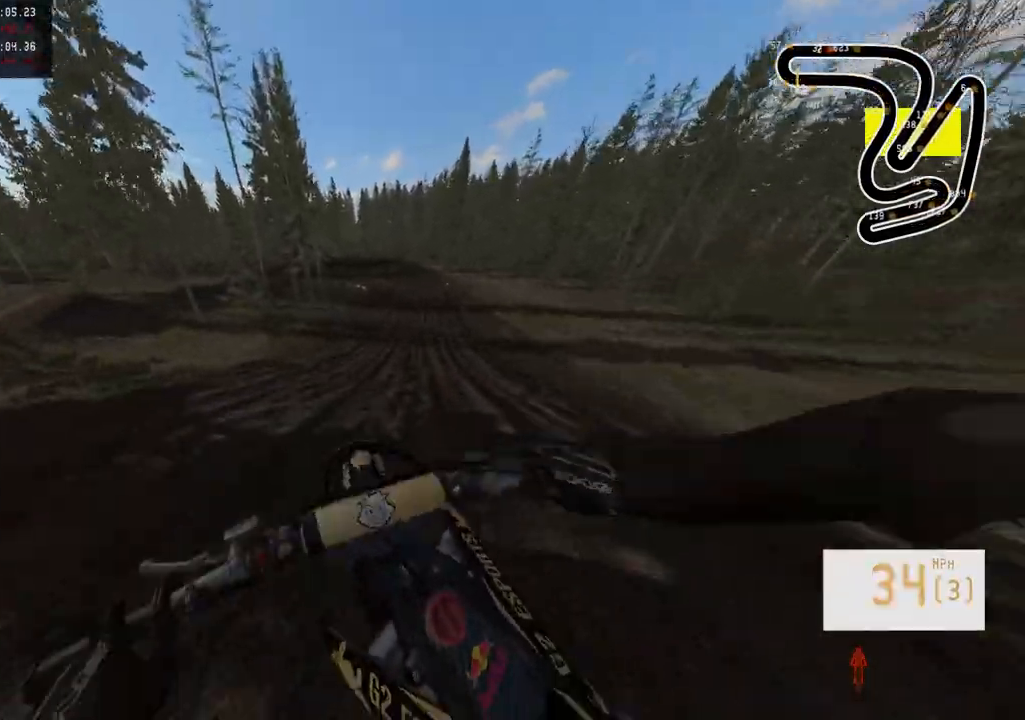
{"buttons": ["R3"], "left_stick": "center", "right_stick": "center", "events": [[217, "left_stick", "center"], [267, "R2", "up"], [283, "right_stick", "center"], [417, "R3", "down"]]}
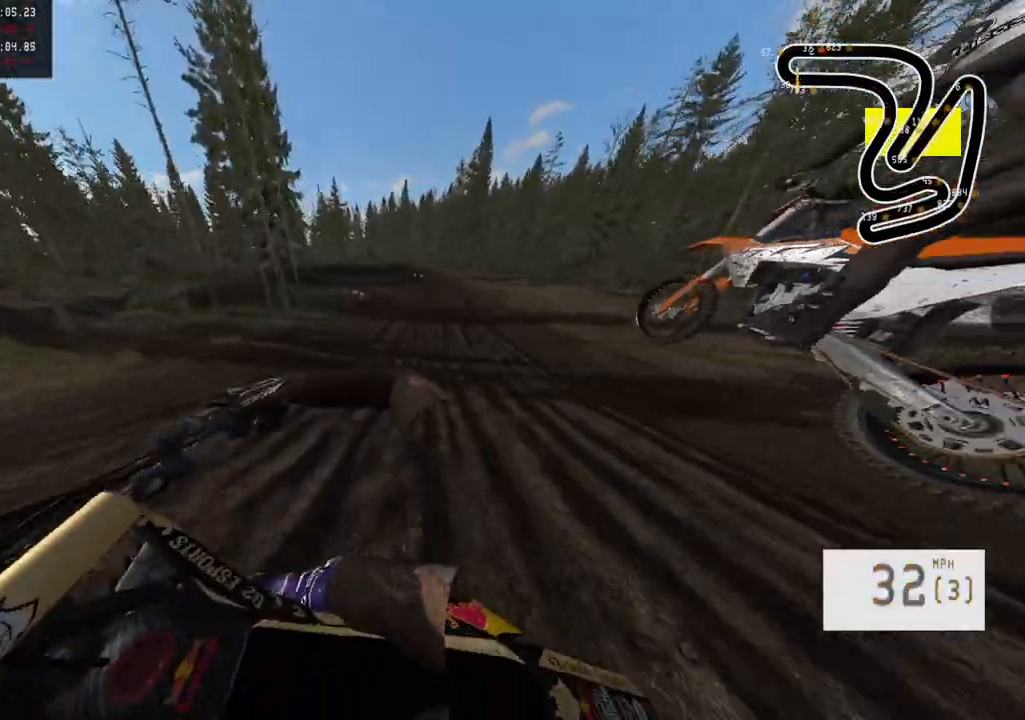
{"buttons": [], "left_stick": "center", "right_stick": "center", "events": [[50, "R3", "up"]]}
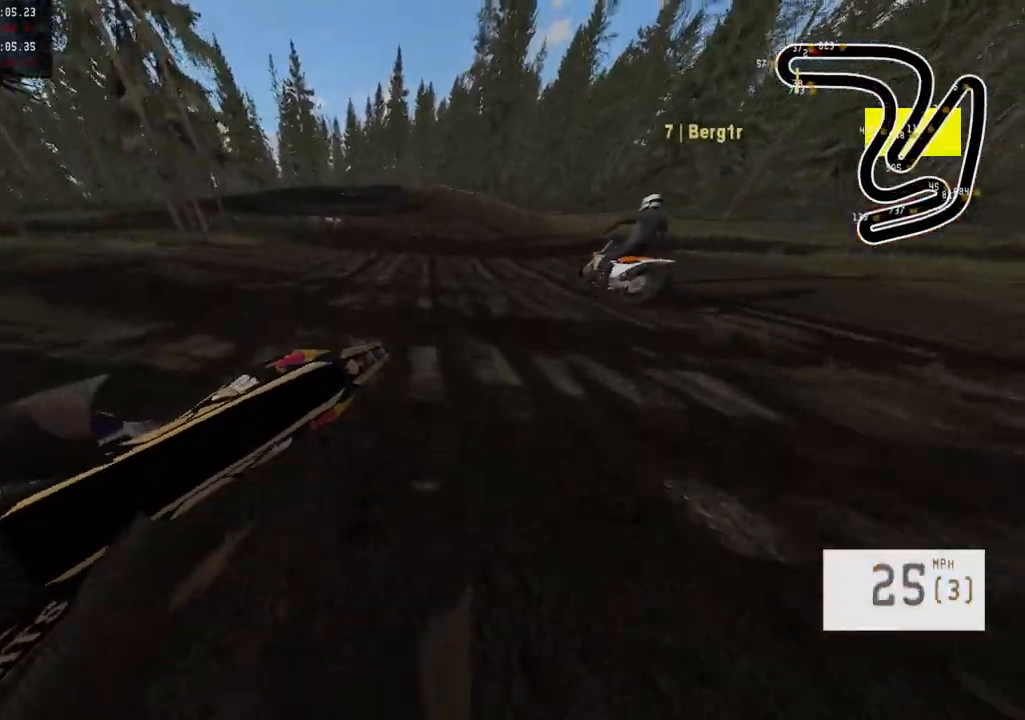
{"buttons": [], "left_stick": "center", "right_stick": "center", "events": []}
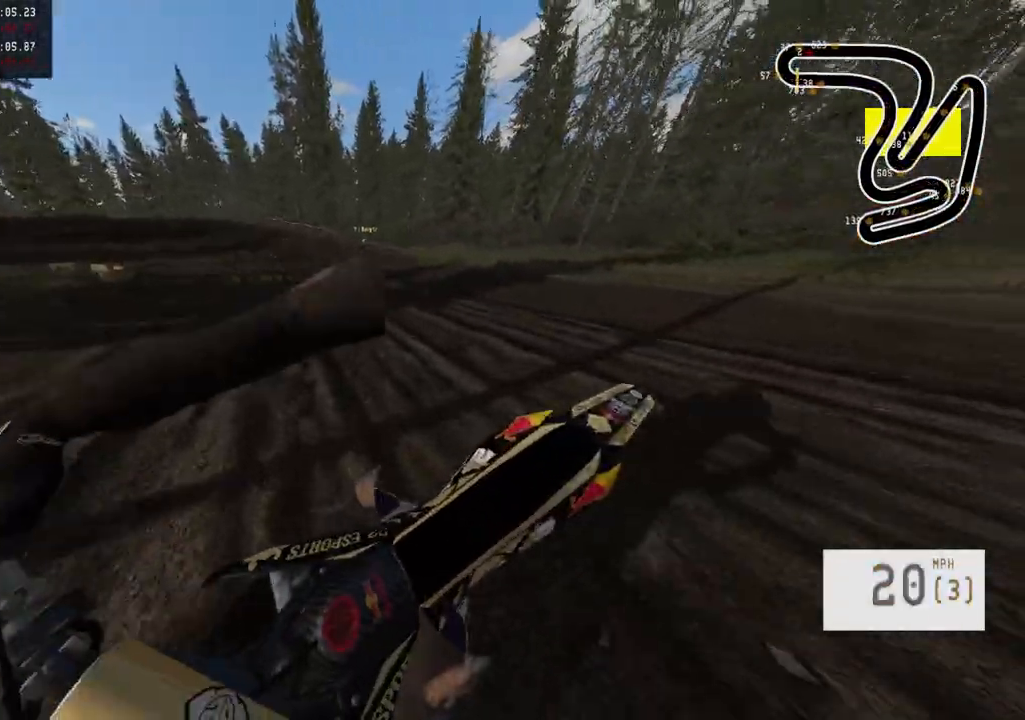
{"buttons": [], "left_stick": "center", "right_stick": "center", "events": []}
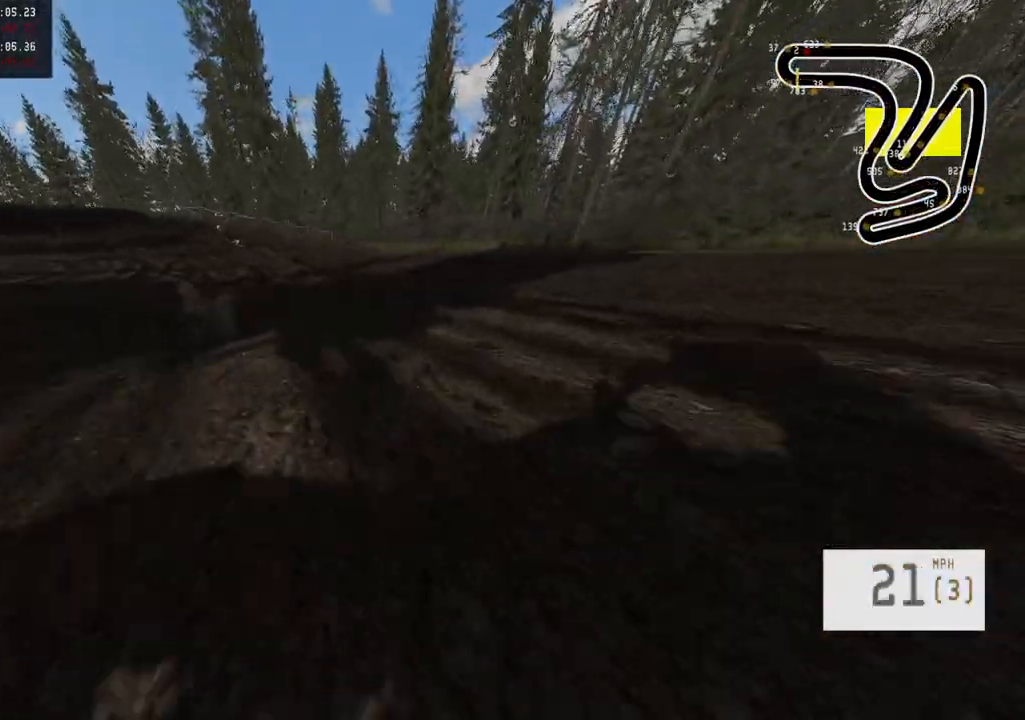
{"buttons": [], "left_stick": "center", "right_stick": "center", "events": []}
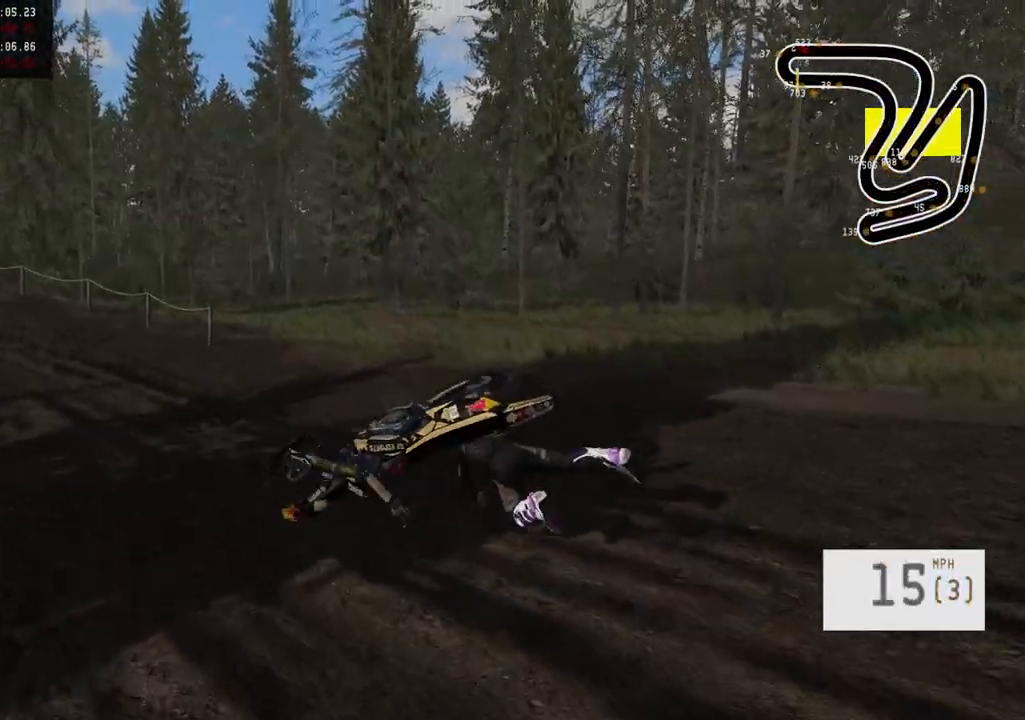
{"buttons": [], "left_stick": "center", "right_stick": "center", "events": []}
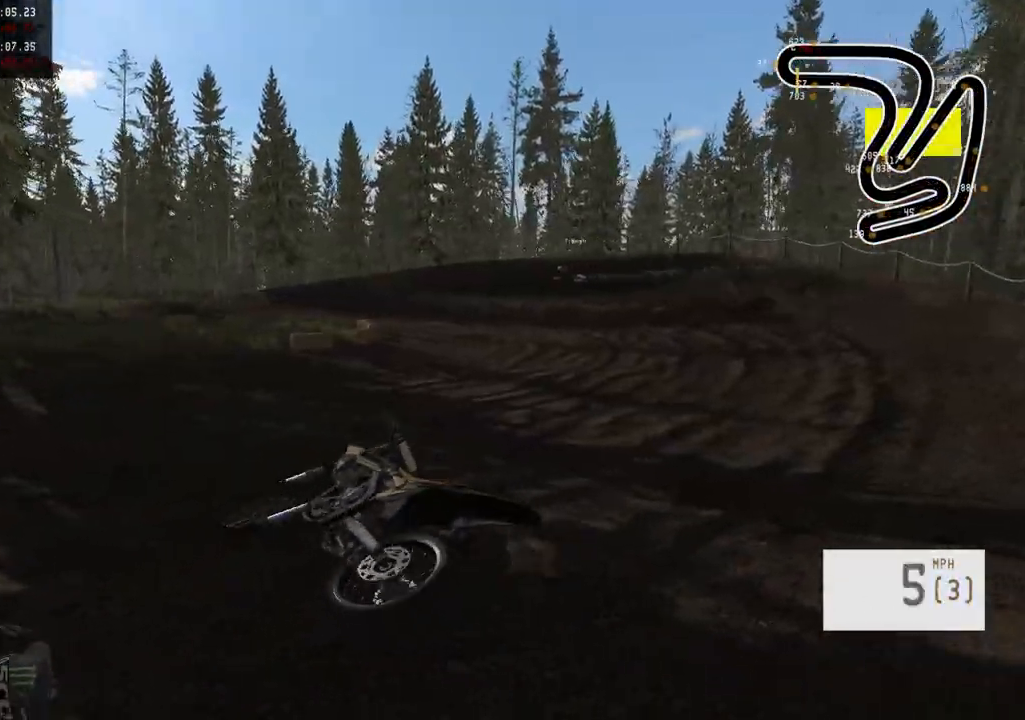
{"buttons": [], "left_stick": "center", "right_stick": "center", "events": [[383, "SELECT", "down"], [500, "SELECT", "up"]]}
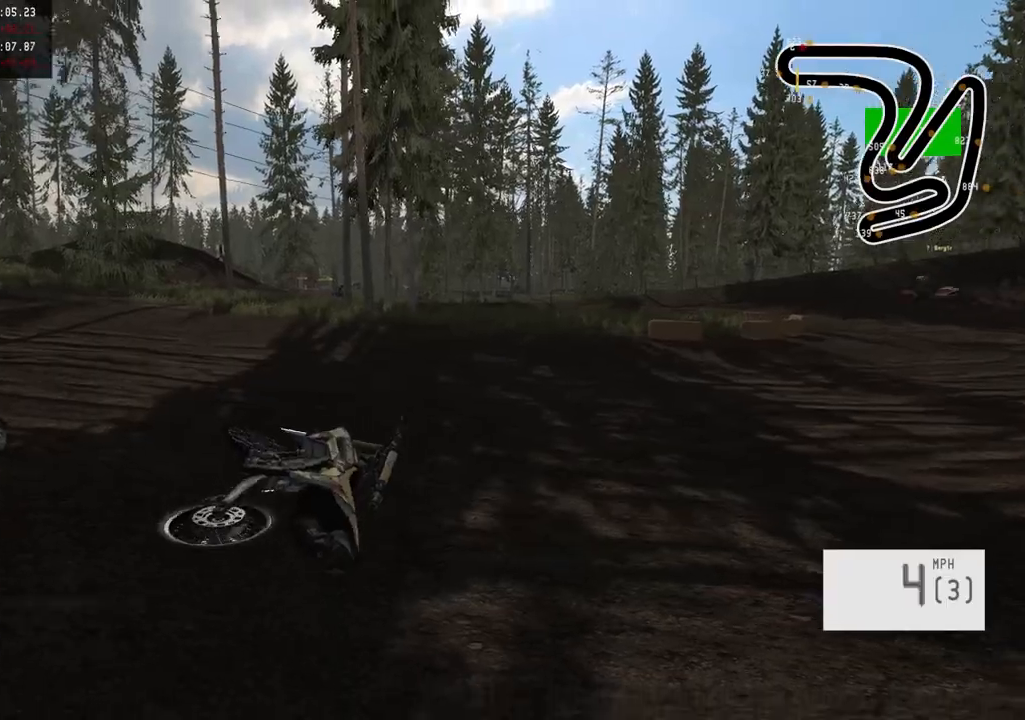
{"buttons": ["R2"], "left_stick": "up-right", "right_stick": "down-left", "events": [[217, "R2", "down"], [250, "SQUARE", "down"], [333, "SQUARE", "up"], [333, "left_stick", "up-right"], [450, "right_stick", "down-left"]]}
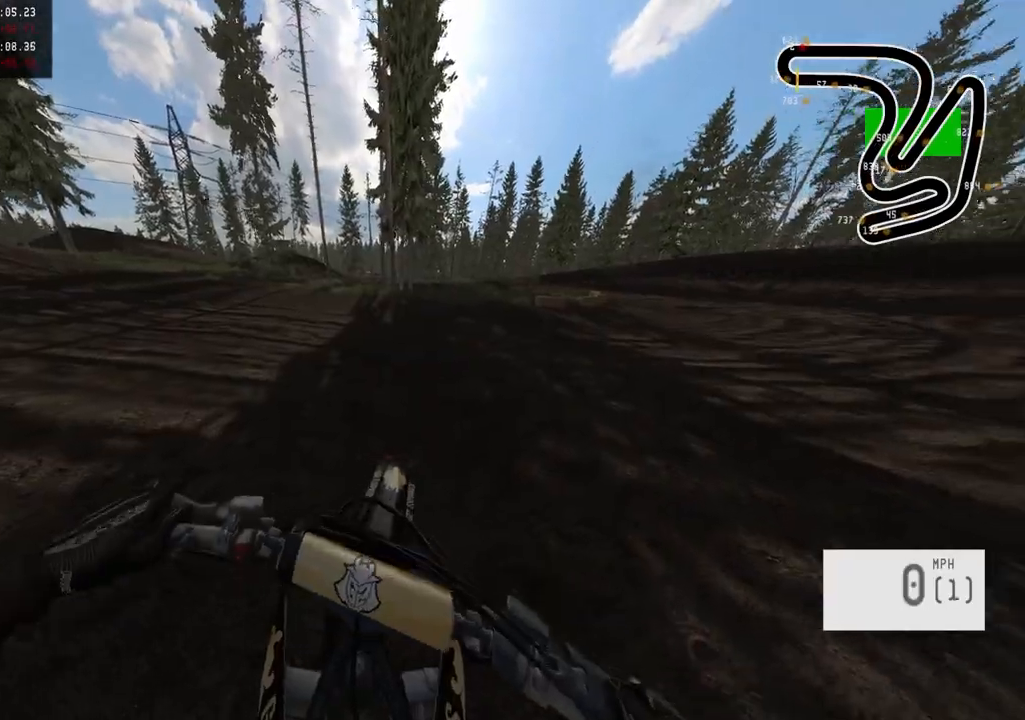
{"buttons": ["R2"], "left_stick": "up-right", "right_stick": "center", "events": [[100, "right_stick", "center"]]}
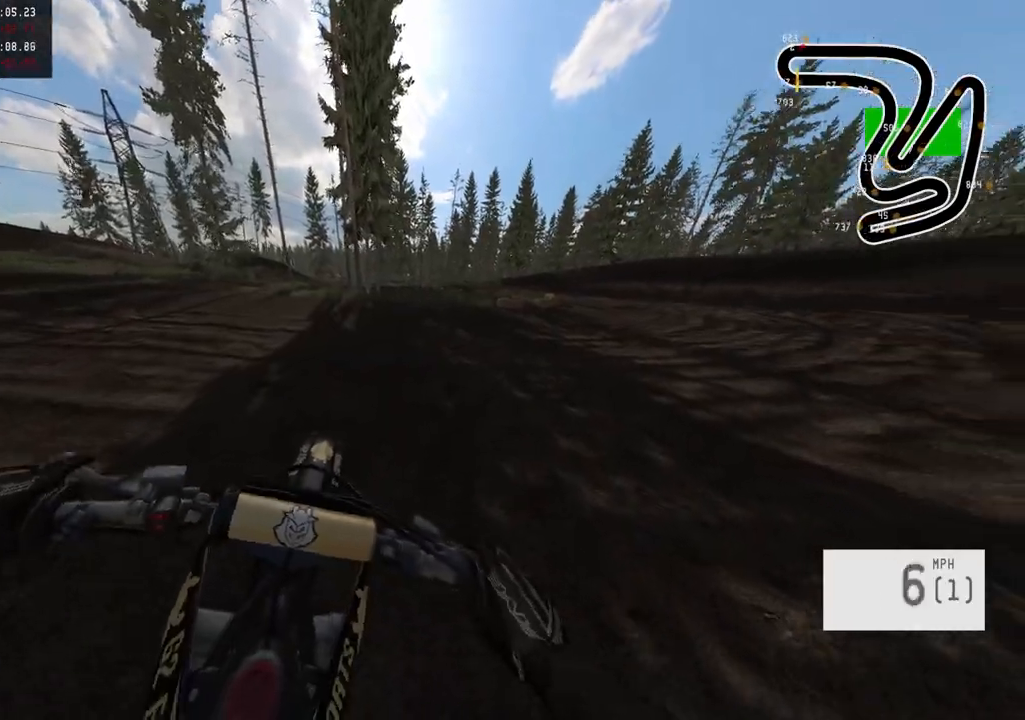
{"buttons": ["R2"], "left_stick": "right", "right_stick": "center", "events": [[167, "left_stick", "center"], [317, "left_stick", "right"]]}
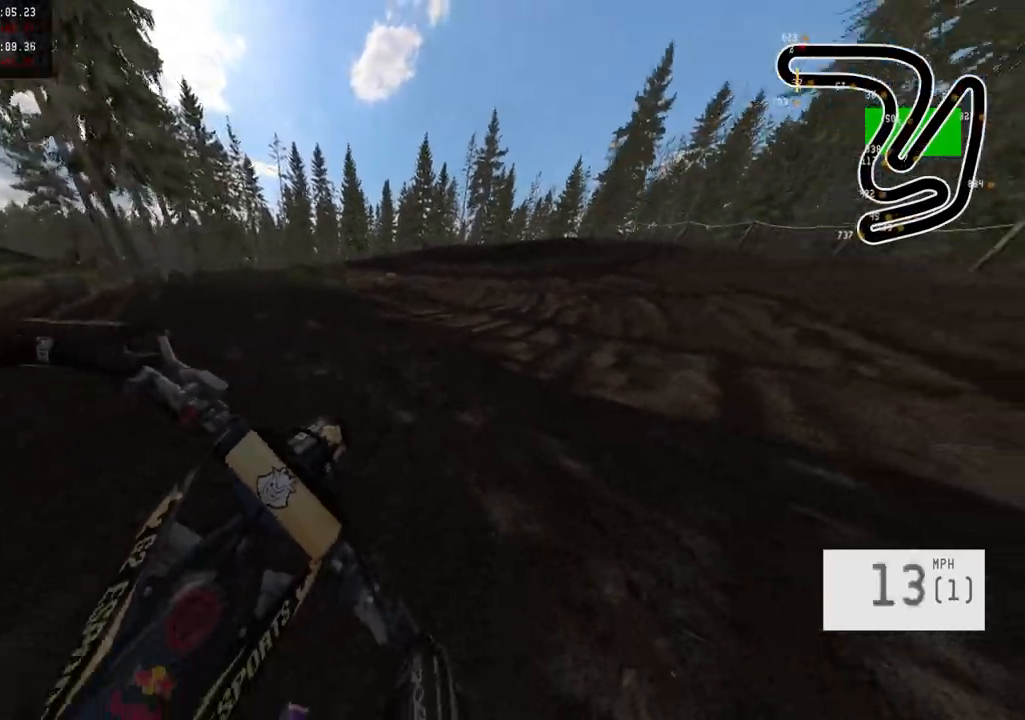
{"buttons": ["R2"], "left_stick": "center", "right_stick": "center", "events": [[183, "left_stick", "center"]]}
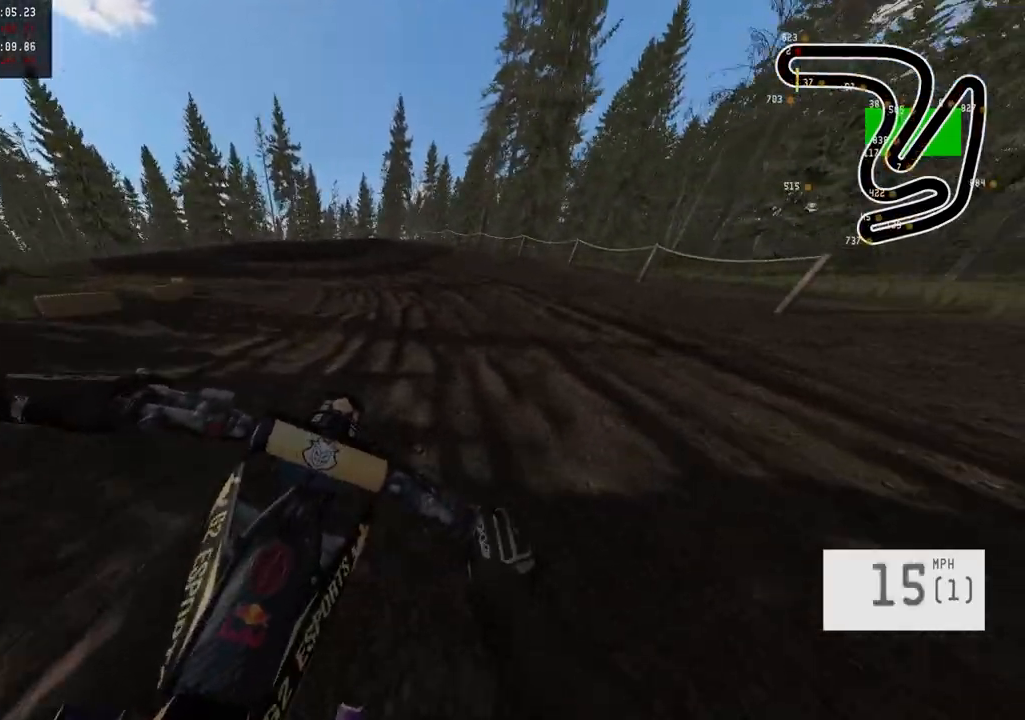
{"buttons": ["R2"], "left_stick": "left", "right_stick": "center", "events": [[483, "left_stick", "left"]]}
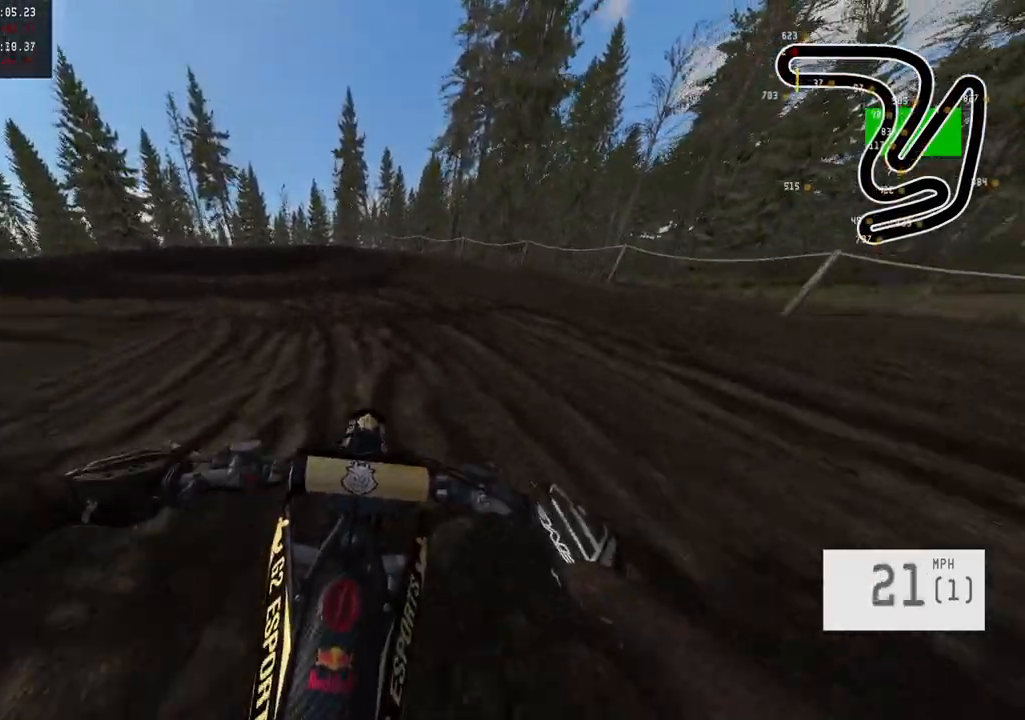
{"buttons": ["R2"], "left_stick": "left", "right_stick": "center", "events": []}
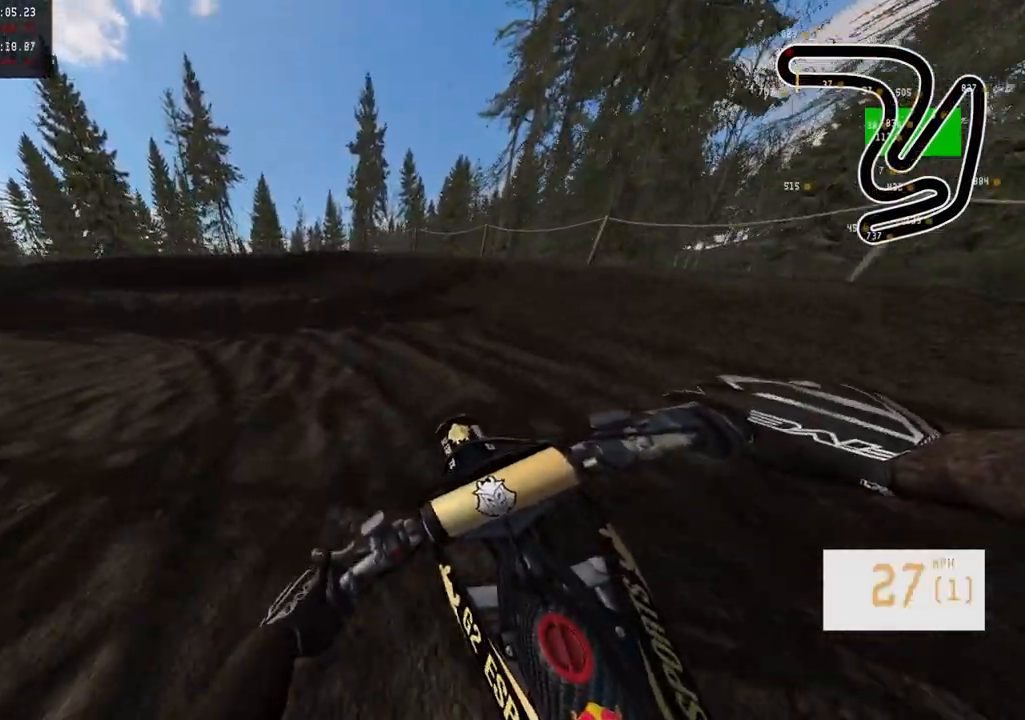
{"buttons": ["R2"], "left_stick": "left", "right_stick": "center", "events": []}
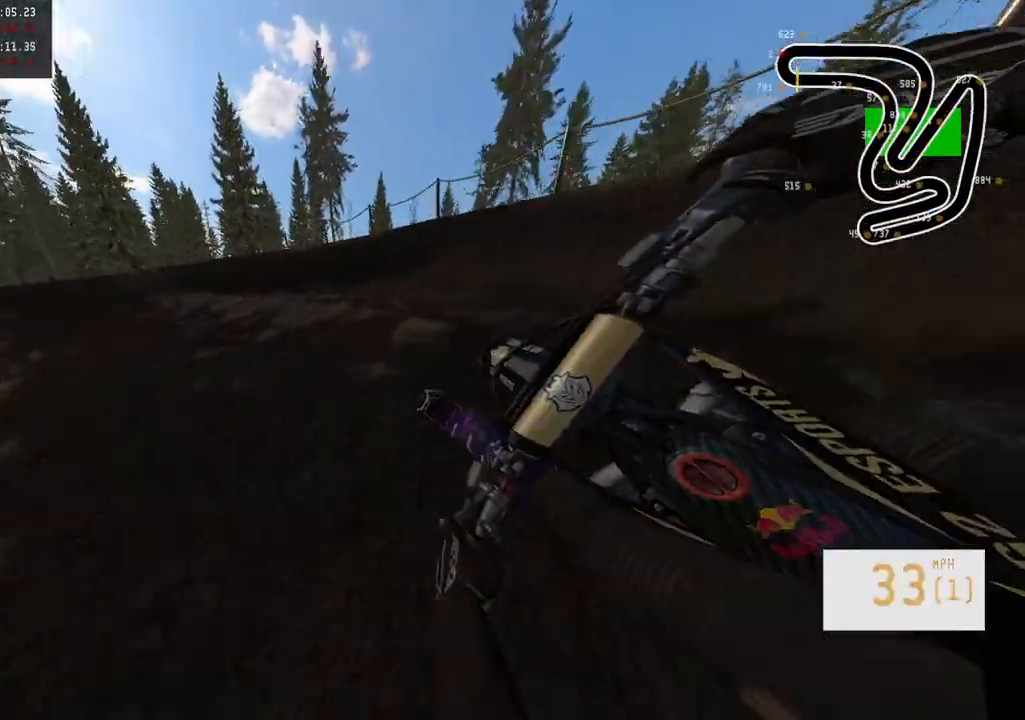
{"buttons": ["R2"], "left_stick": "left", "right_stick": "center", "events": []}
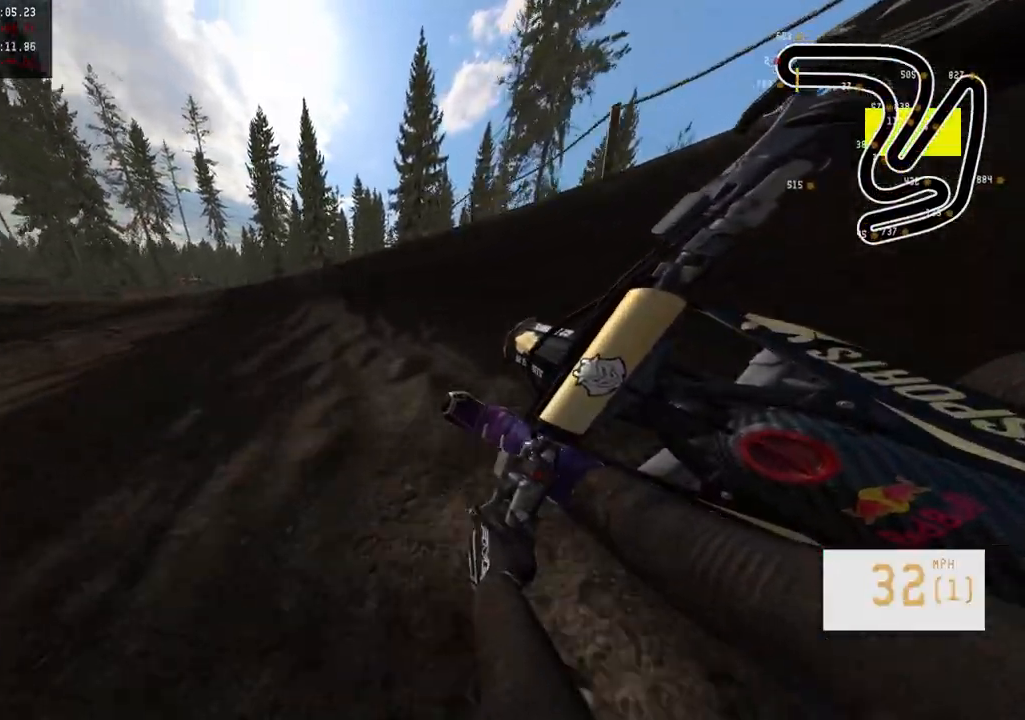
{"buttons": ["R2"], "left_stick": "left", "right_stick": "center", "events": [[250, "R2", "up"], [367, "R2", "down"]]}
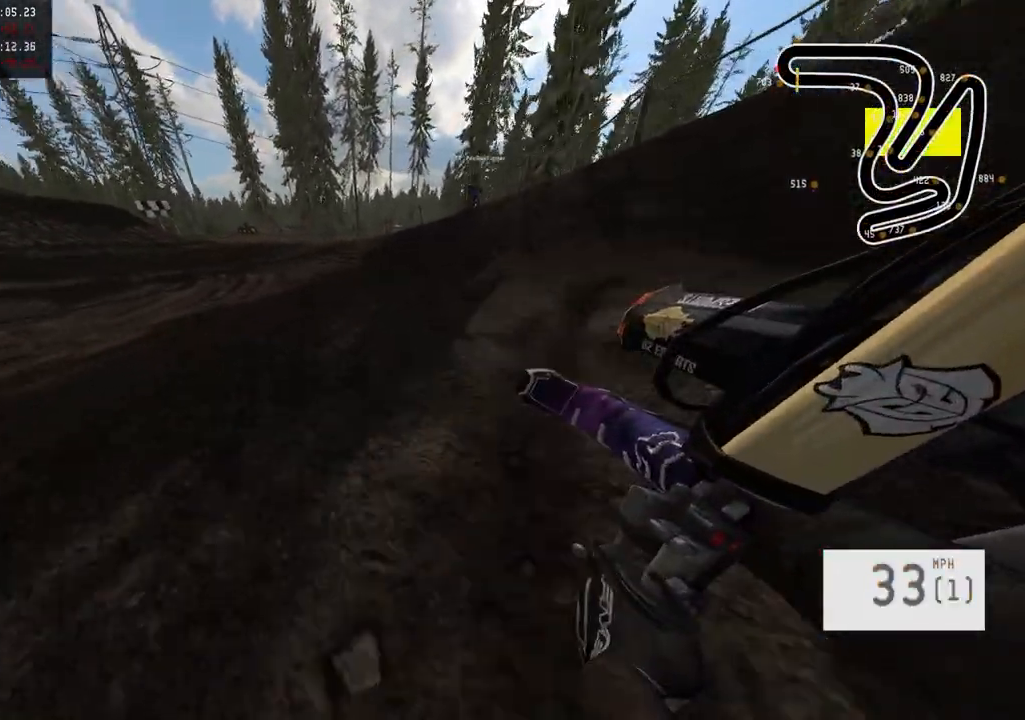
{"buttons": ["R2"], "left_stick": "left", "right_stick": "center", "events": [[333, "TRIANGLE", "down"], [433, "TRIANGLE", "up"]]}
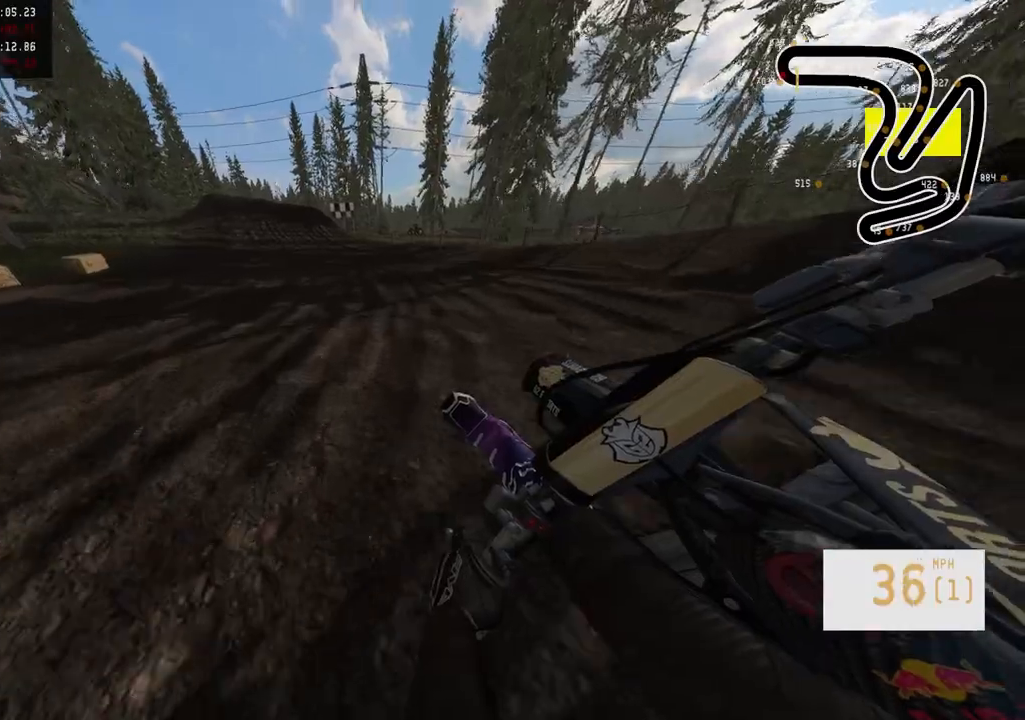
{"buttons": ["R2"], "left_stick": "center", "right_stick": "center", "events": [[317, "left_stick", "center"]]}
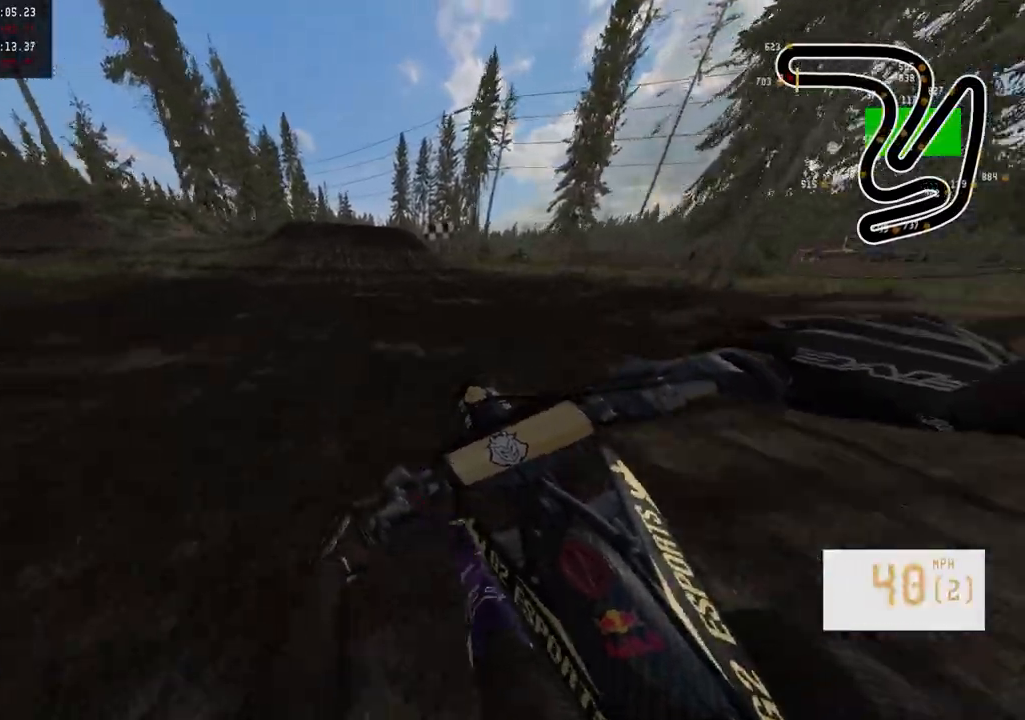
{"buttons": ["R2"], "left_stick": "center", "right_stick": "center", "events": [[50, "left_stick", "left"], [183, "left_stick", "center"], [317, "left_stick", "left"], [417, "left_stick", "center"]]}
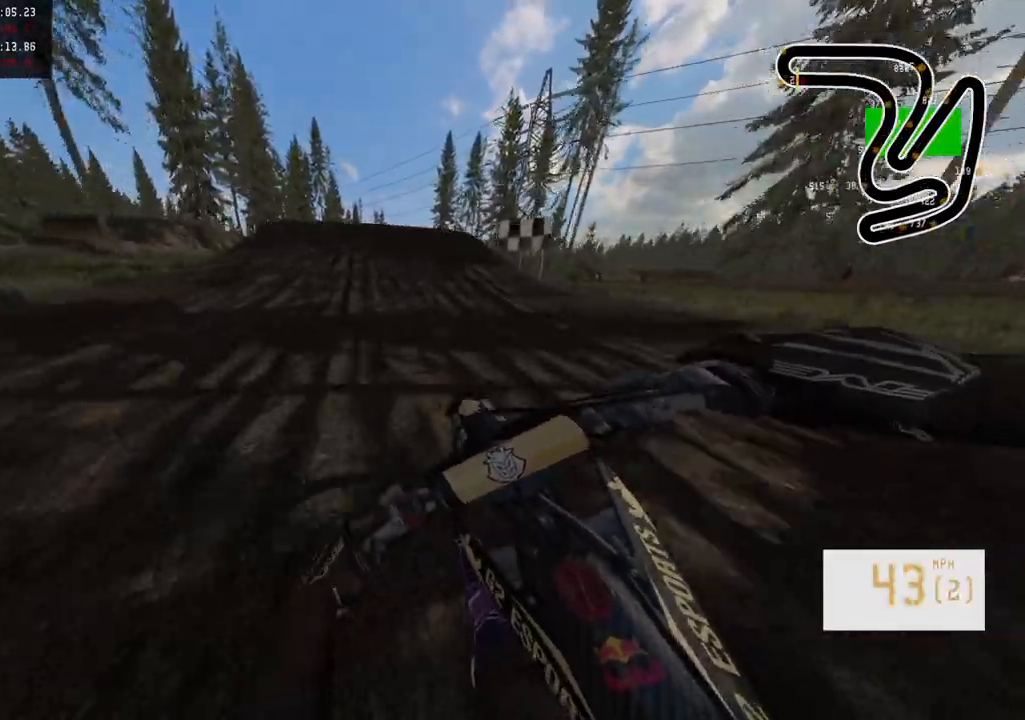
{"buttons": ["R2"], "left_stick": "center", "right_stick": "down", "events": [[183, "left_stick", "right"], [217, "R3", "down"], [283, "R3", "up"], [333, "left_stick", "center"], [417, "right_stick", "down"]]}
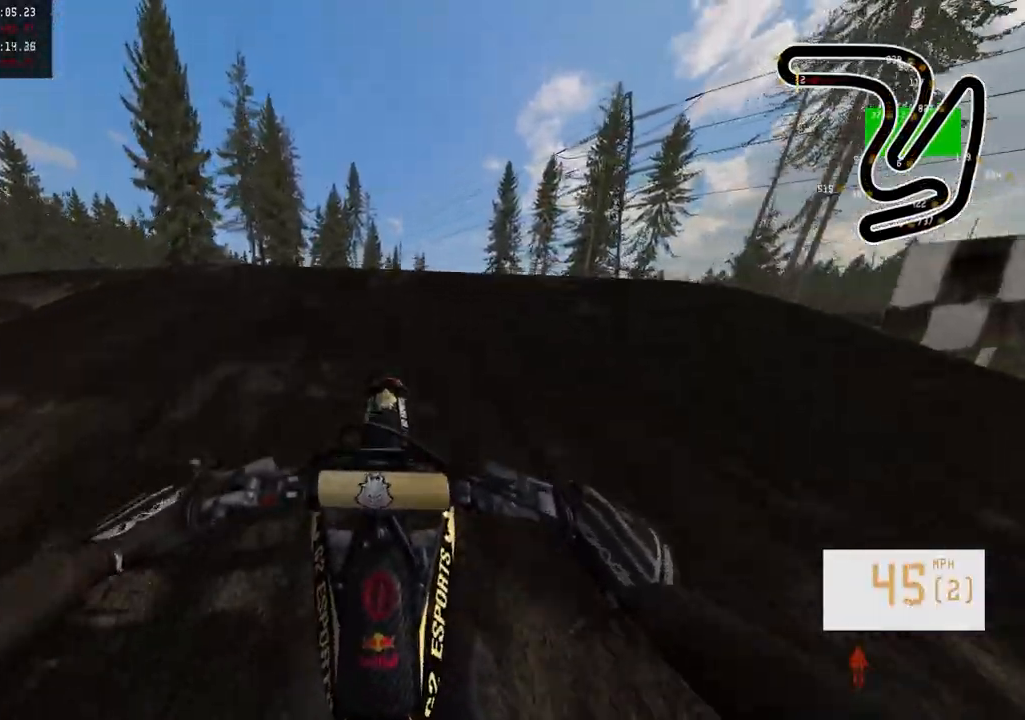
{"buttons": ["R2"], "left_stick": "center", "right_stick": "down", "events": []}
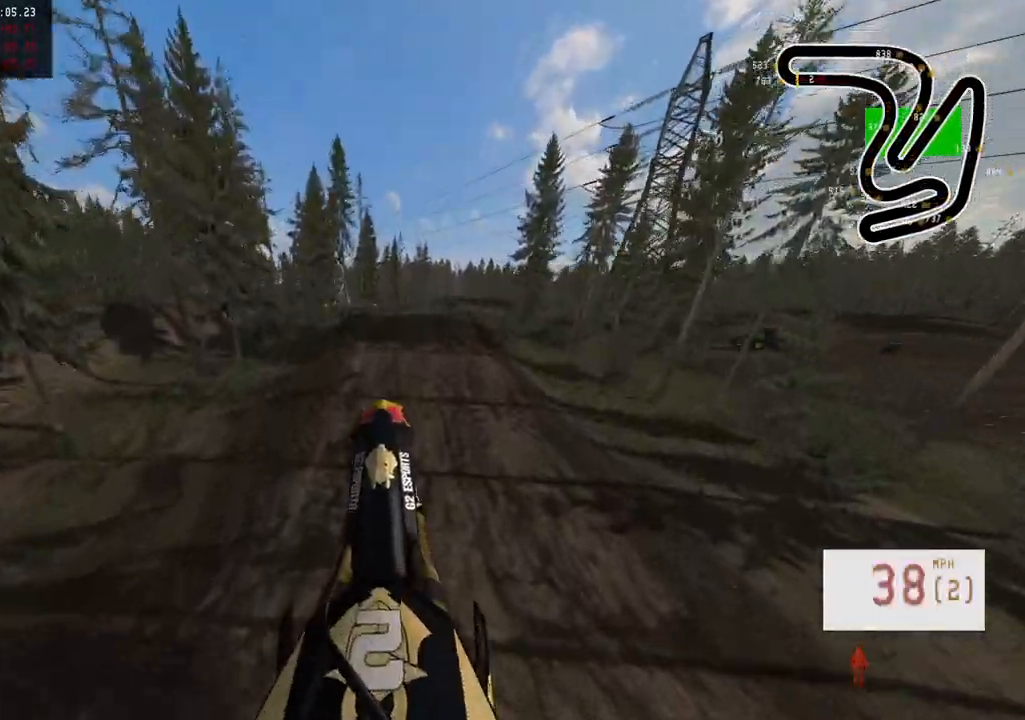
{"buttons": [], "left_stick": "right", "right_stick": "center", "events": [[133, "right_stick", "center"], [183, "R2", "up"], [333, "left_stick", "right"]]}
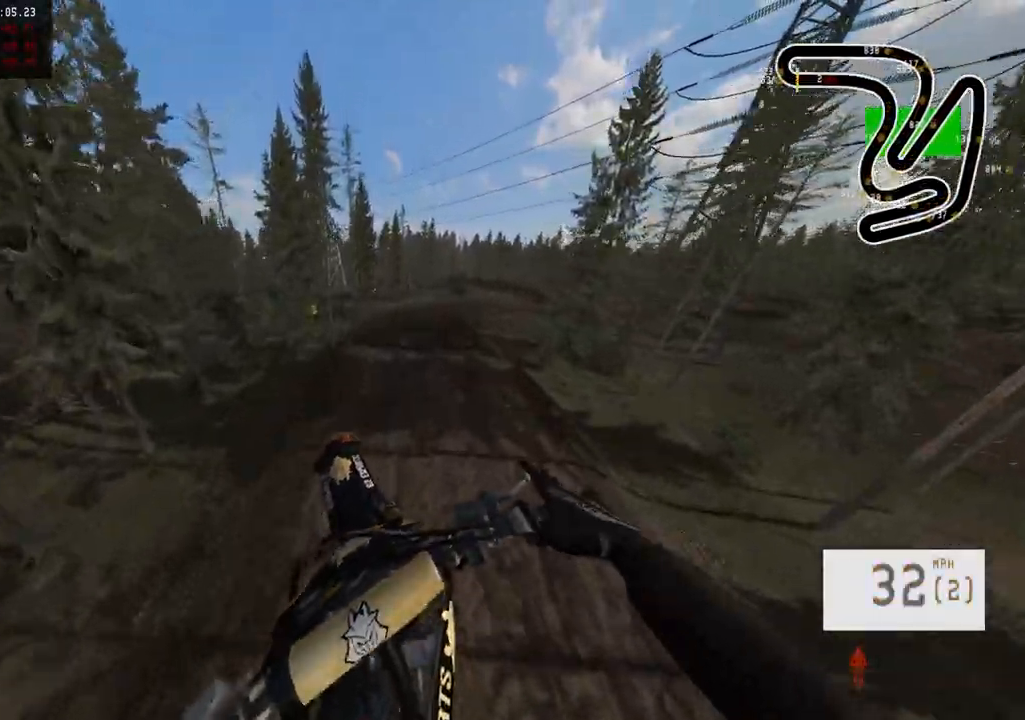
{"buttons": [], "left_stick": "center", "right_stick": "center", "events": [[17, "left_stick", "center"], [283, "left_stick", "up-right"], [500, "left_stick", "center"]]}